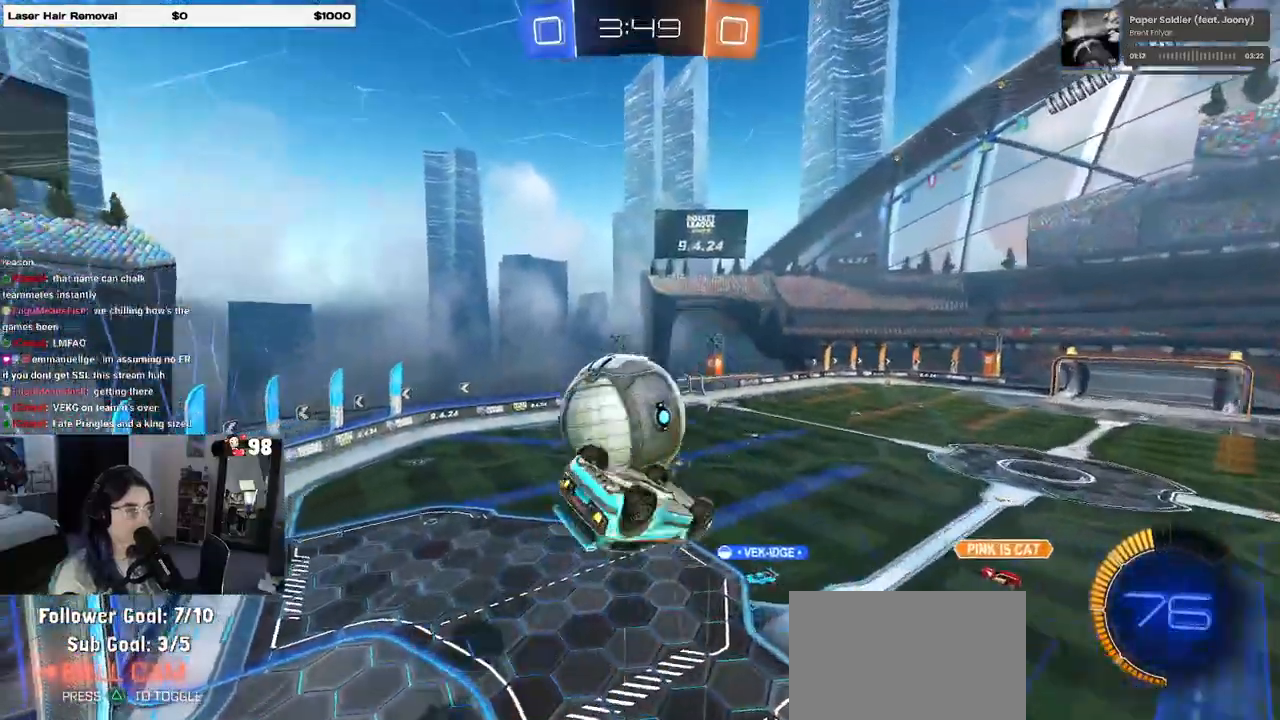
Gameplay with a controller (PlayStation layout); each line is a JSON object with the inputs held at the frame after it (dt_ms = milliseconds from this image to that frame). "events" lists button and stick changes between this image and that frame as [ms after this image, input, new state], when the widget could be followed in between. Not read: START.
{"dt_ms": 1000, "buttons": ["R2"], "left_stick": "center", "right_stick": "center"}
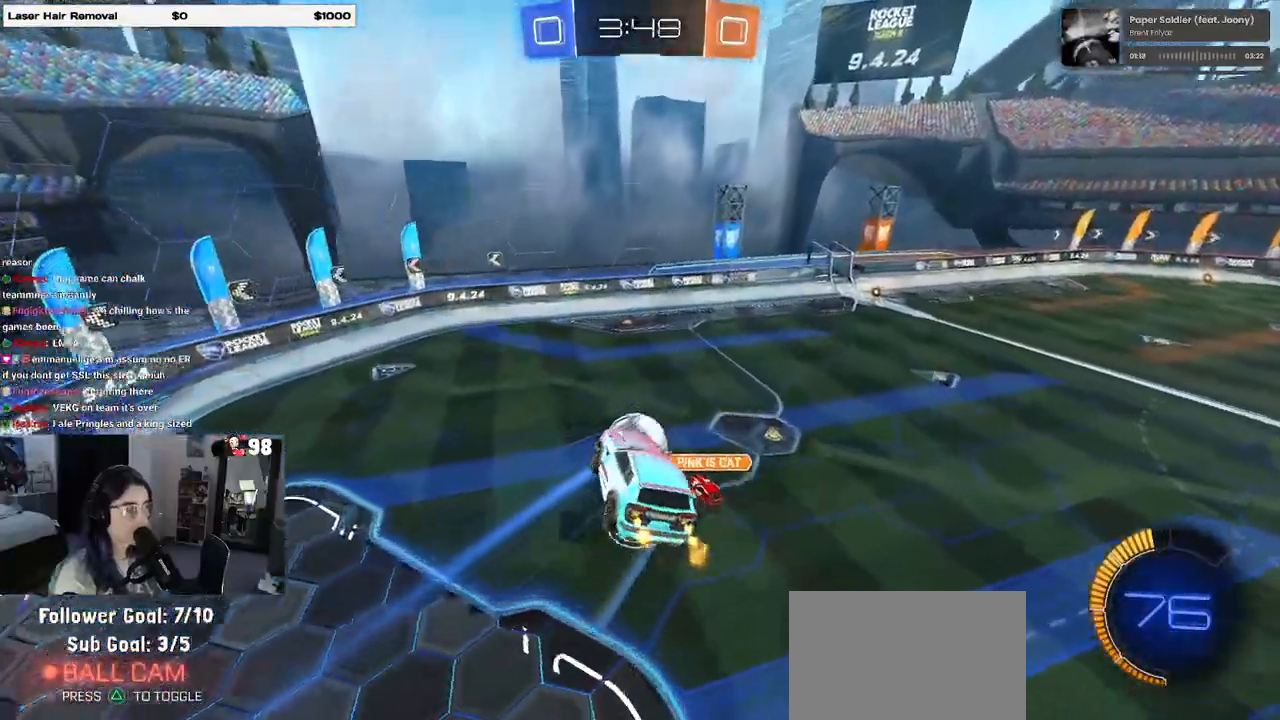
{"dt_ms": 500, "buttons": ["R2"], "left_stick": "center", "right_stick": "center"}
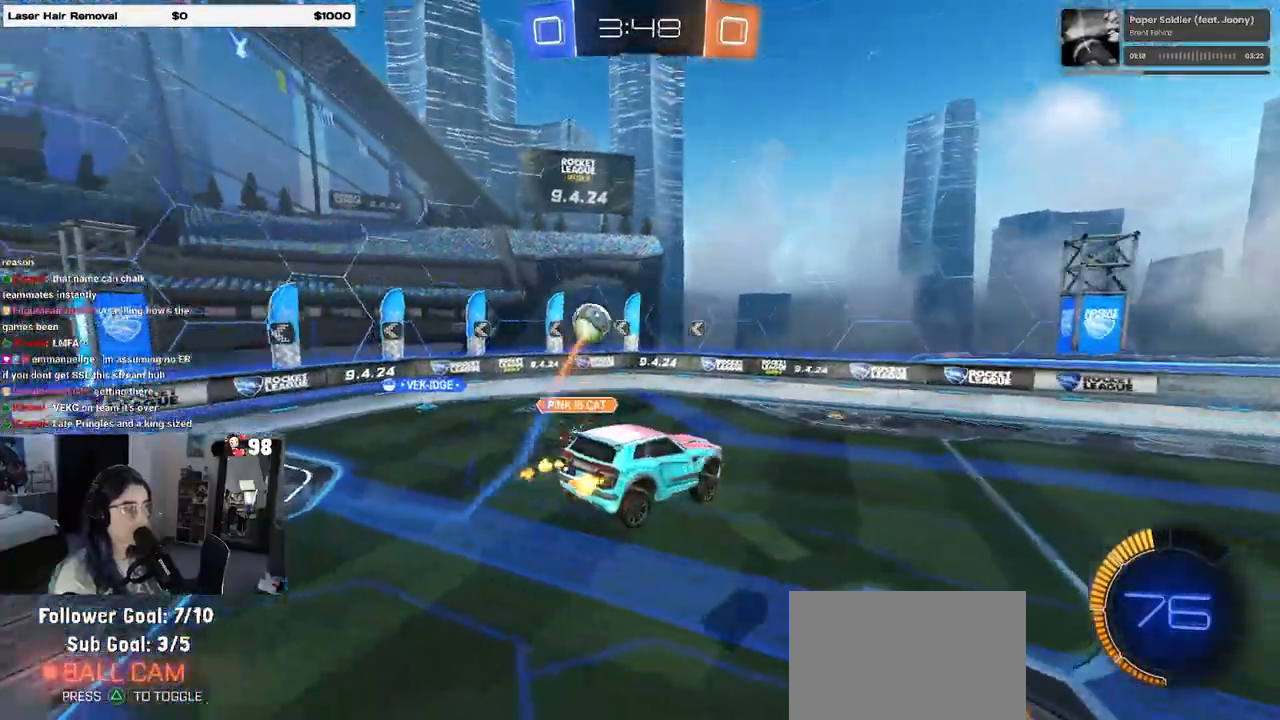
{"dt_ms": 500, "buttons": ["R2"], "left_stick": "right", "right_stick": "center"}
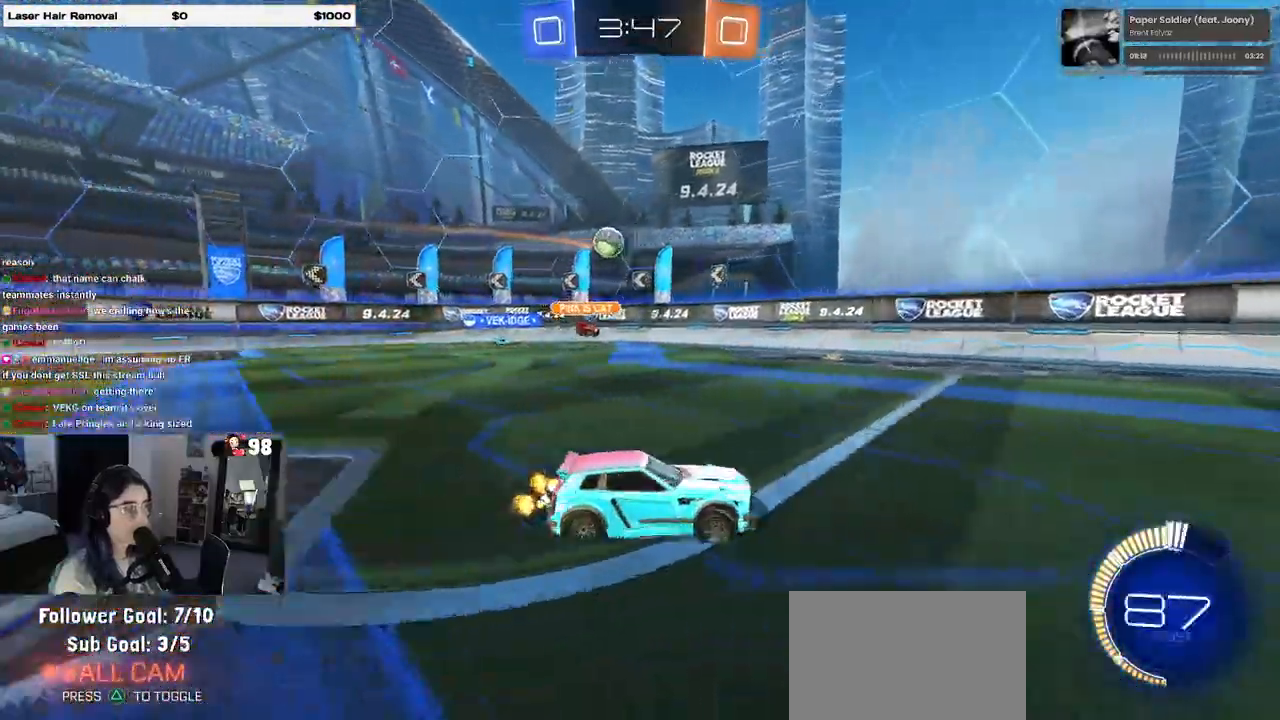
{"dt_ms": 500, "buttons": ["R1", "R2"], "left_stick": "right", "right_stick": "center", "events": [[100, "left_stick", "center"], [217, "R1", "down"], [267, "left_stick", "right"]]}
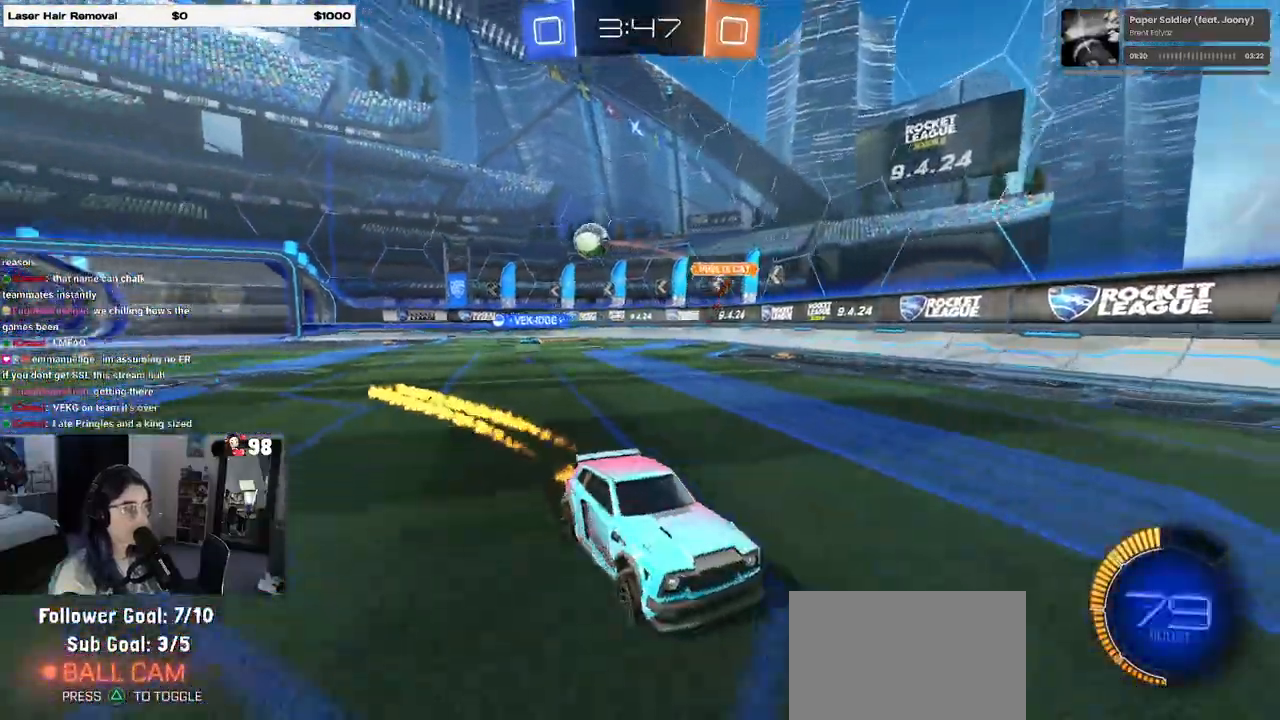
{"dt_ms": 500, "buttons": ["R2"], "left_stick": "right", "right_stick": "center", "events": [[17, "left_stick", "center"], [167, "R1", "up"], [233, "left_stick", "left"], [350, "left_stick", "center"], [400, "left_stick", "right"]]}